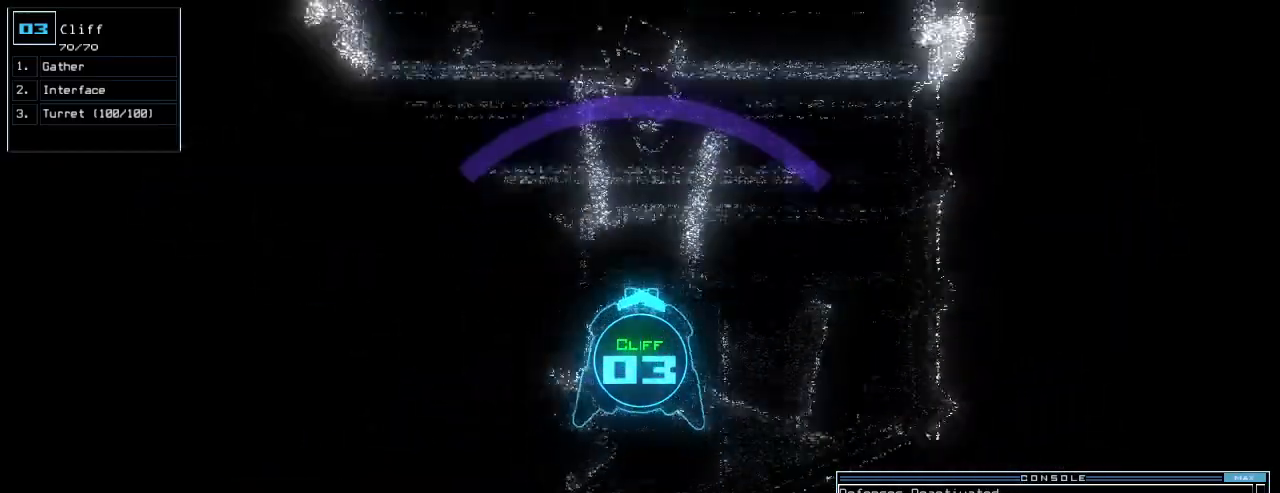
Gameplay with keyboard; each line is a JSON object with the keys held at the frame after it. "events" lists presses ("down") and releases ("up") of ".", "0", "1", "2", "3", "4", "5", "6", "7", "8", "9", "a", "b", "backspace", "c", "caps_lock", "comma", "ctrl_l", "ctrl_r", "d", "down", "e", "equals", "escape", "f", "f10", "f5", "f9", "g", "h", "i", "j", "k", "l", "left", "m", "minus", "n", "o", "p", "q", "quote", "r", "return", "right", "s", "semicolon", "shift_l", "shift_r", "space", "t", "tab", "tilde", "u", "up", "v", "w", "x", "y" and "z" between this image and that frame as [ms after this image, input, new state], when the widget could be followed in between. No other keys are recorded. Mouse input is not recorded.
{"keys": ["left", "up"], "events": [[20, "left", "up"], [380, "left", "down"]]}
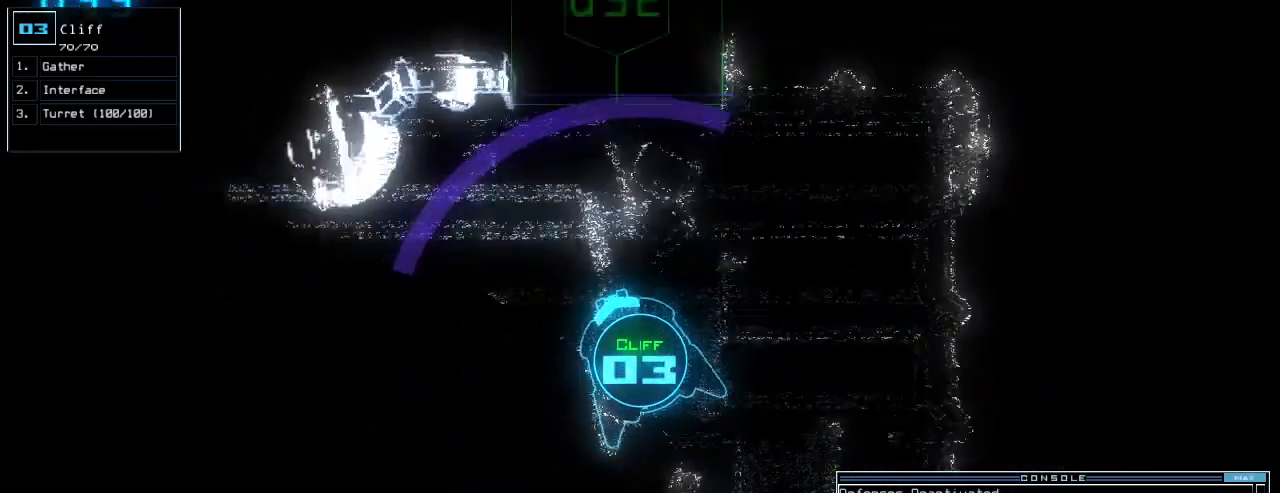
{"keys": ["up"], "events": [[400, "left", "up"]]}
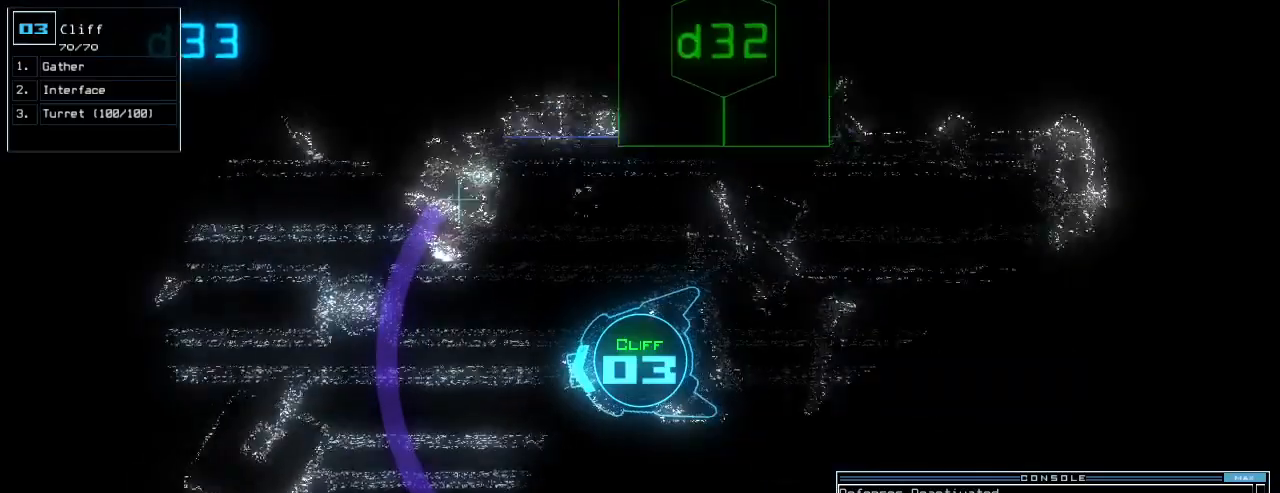
{"keys": ["up"], "events": [[380, "right", "down"], [500, "right", "up"]]}
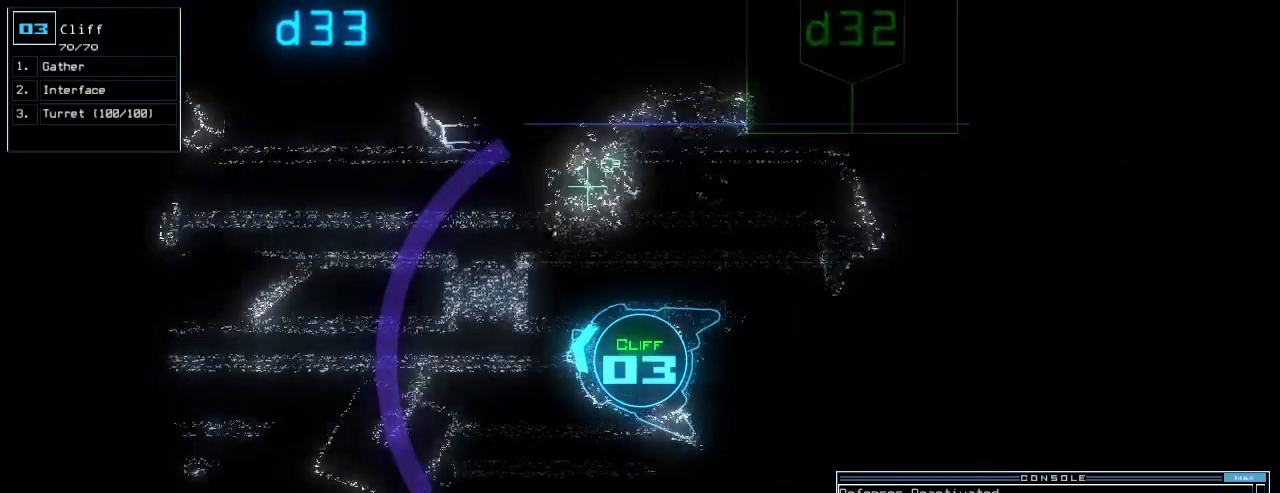
{"keys": ["up"], "events": [[380, "left", "down"], [480, "left", "up"]]}
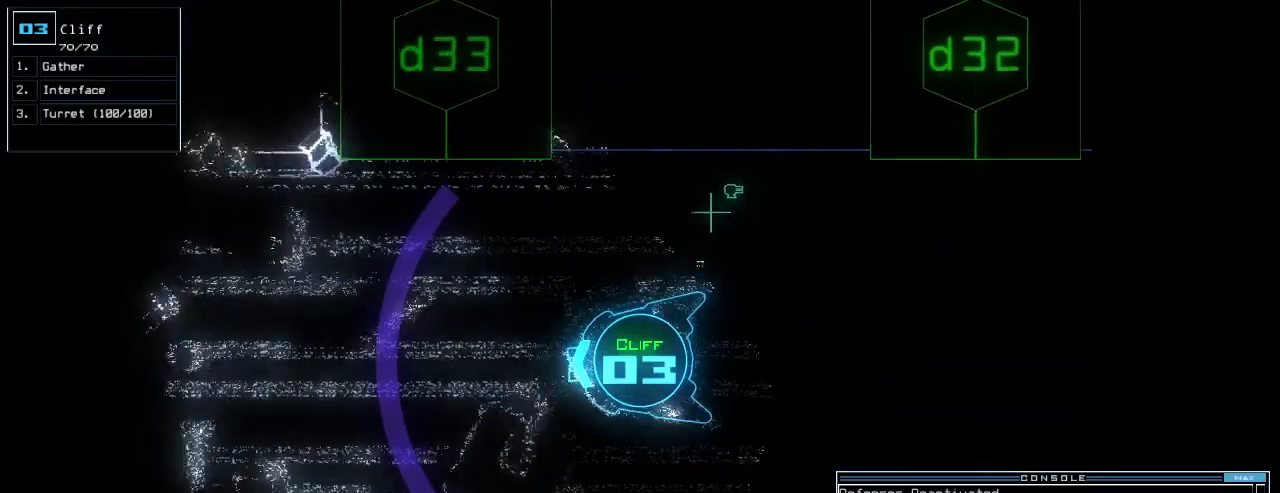
{"keys": ["left", "up"]}
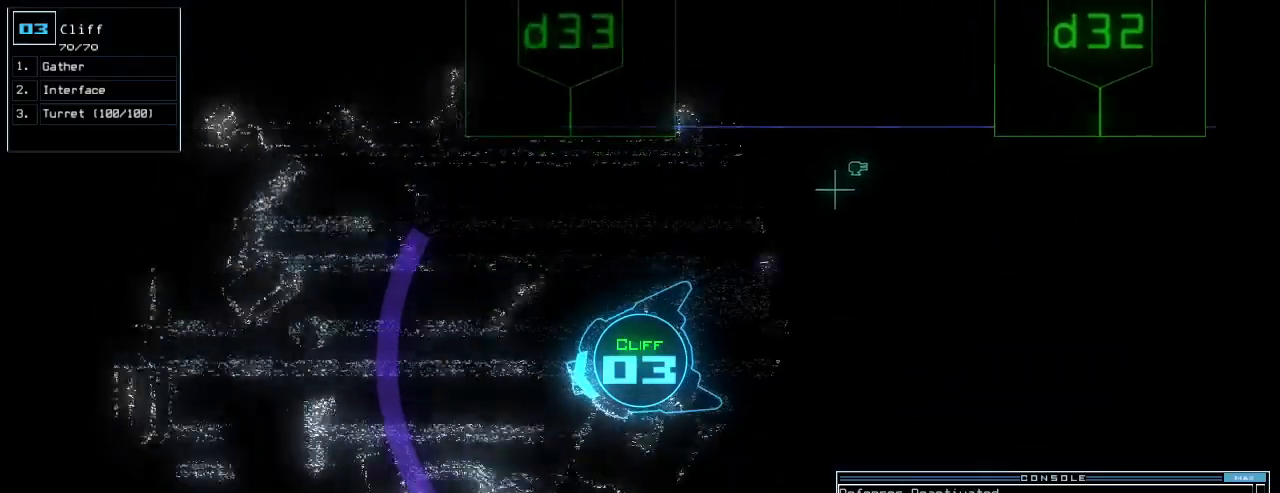
{"keys": ["up"]}